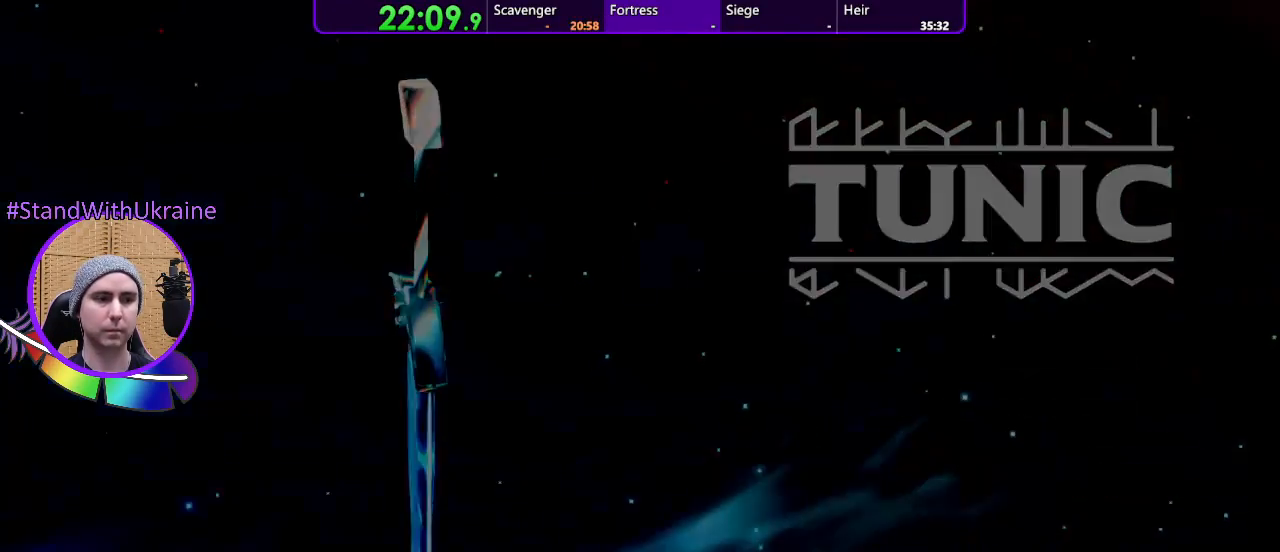
Gameplay with a controller (PlayStation layout); each line is a JSON object with the inputs held at the frame after it. "events" lists button and stick changes between this image and that frame as [ms after this image, input, new state], when the widget could be followed in between. Not read: CROSS L3 R3 SELECT START.
{"buttons": ["DPAD_LEFT"], "left_stick": "center", "right_stick": "center", "events": [[200, "DPAD_LEFT", "down"]]}
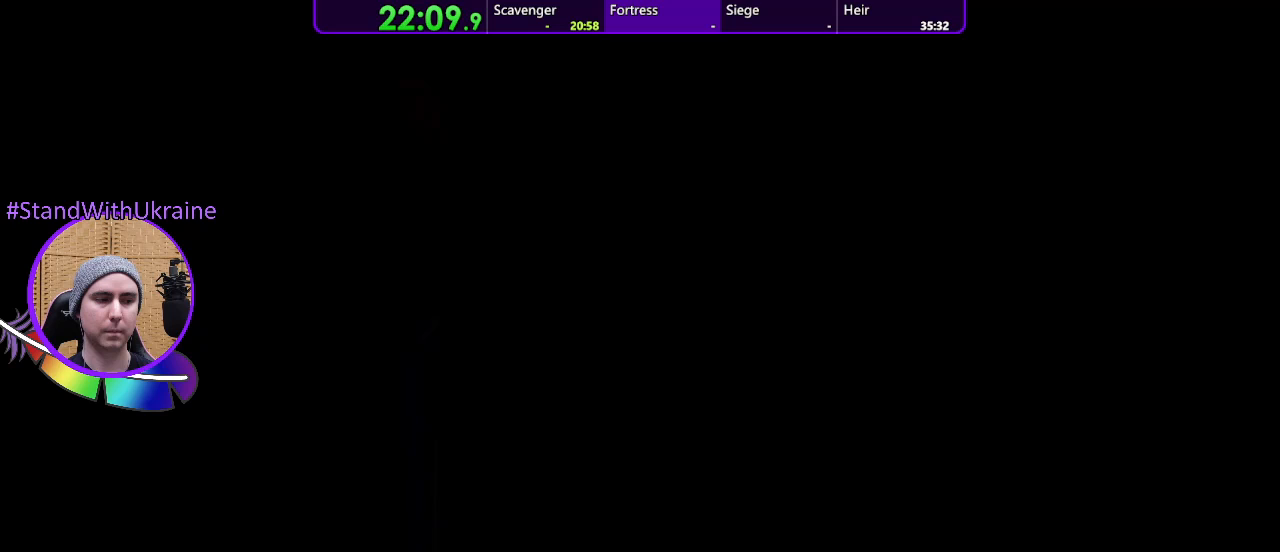
{"buttons": ["DPAD_LEFT"], "left_stick": "center", "right_stick": "center", "events": []}
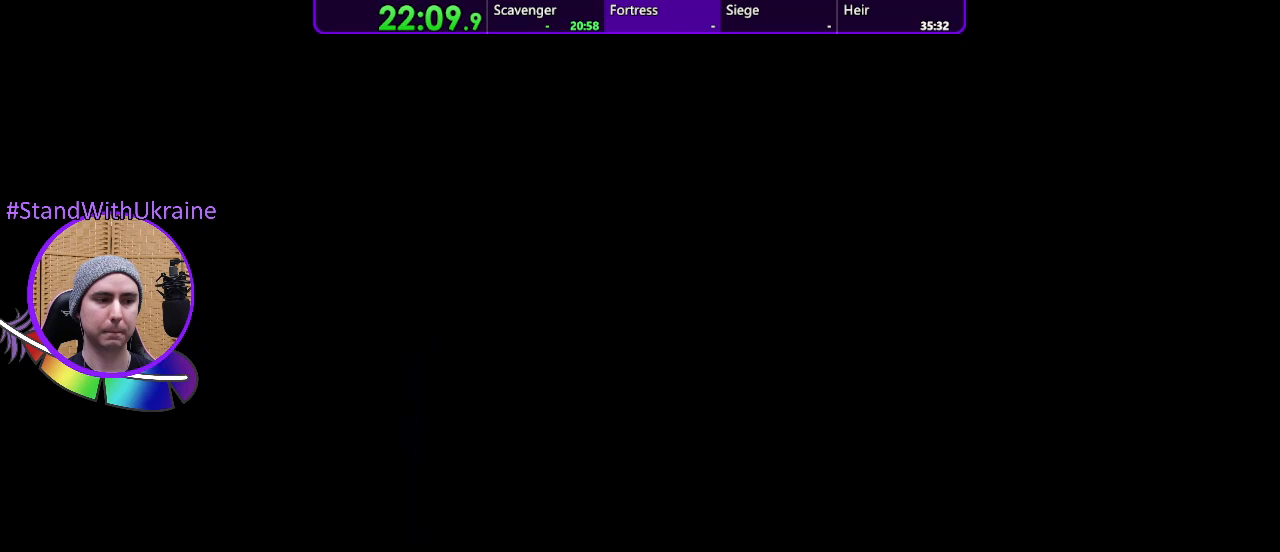
{"buttons": ["DPAD_LEFT"], "left_stick": "center", "right_stick": "center", "events": []}
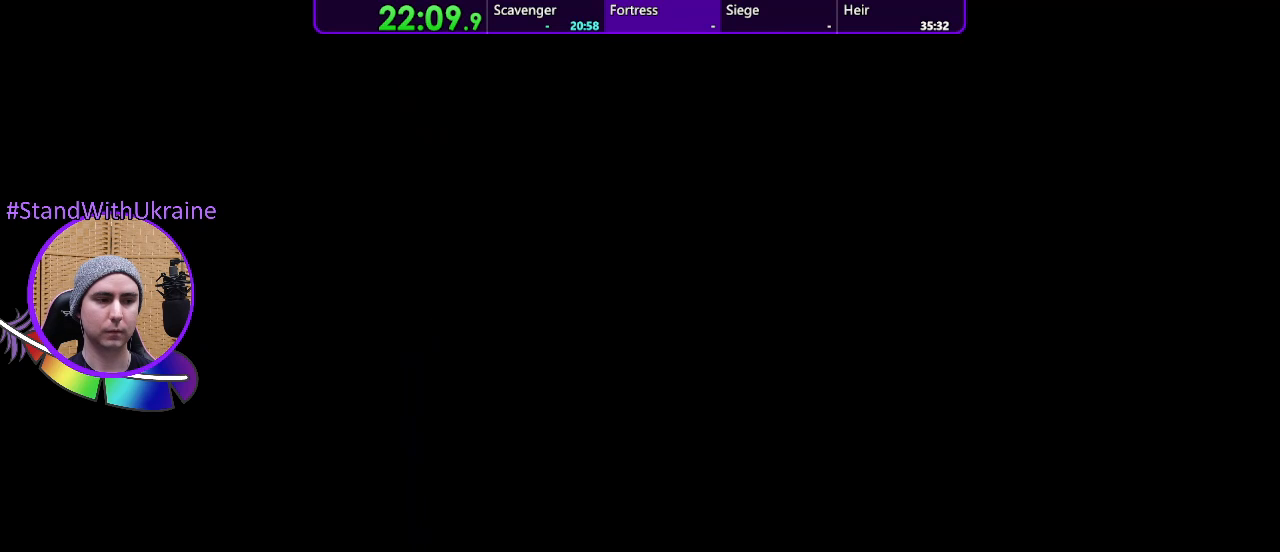
{"buttons": ["DPAD_LEFT"], "left_stick": "center", "right_stick": "center", "events": []}
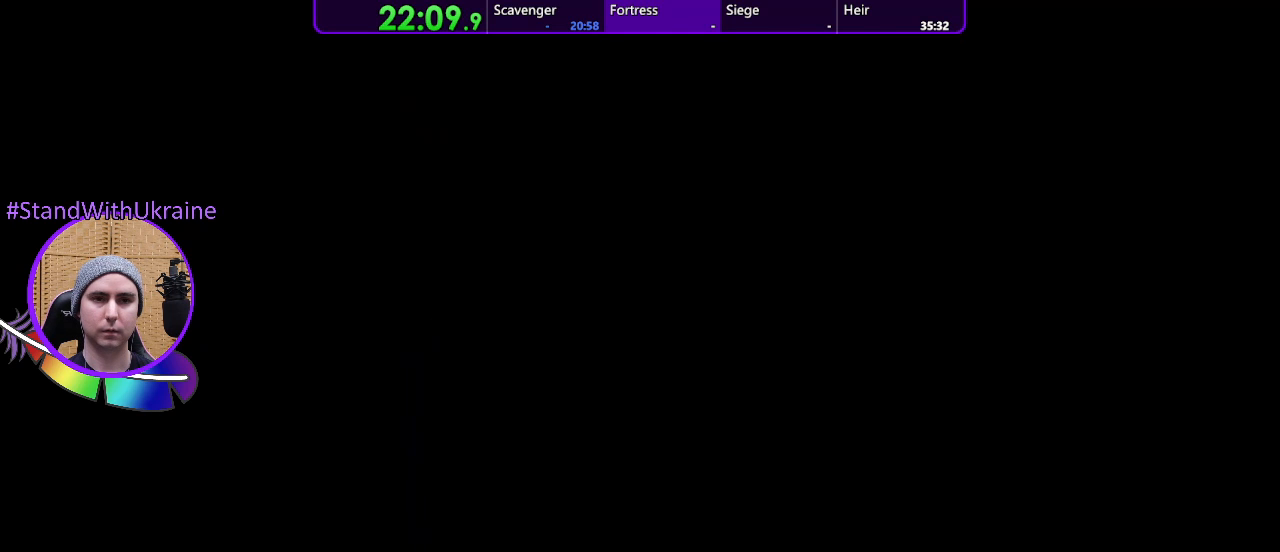
{"buttons": ["DPAD_LEFT"], "left_stick": "center", "right_stick": "center", "events": []}
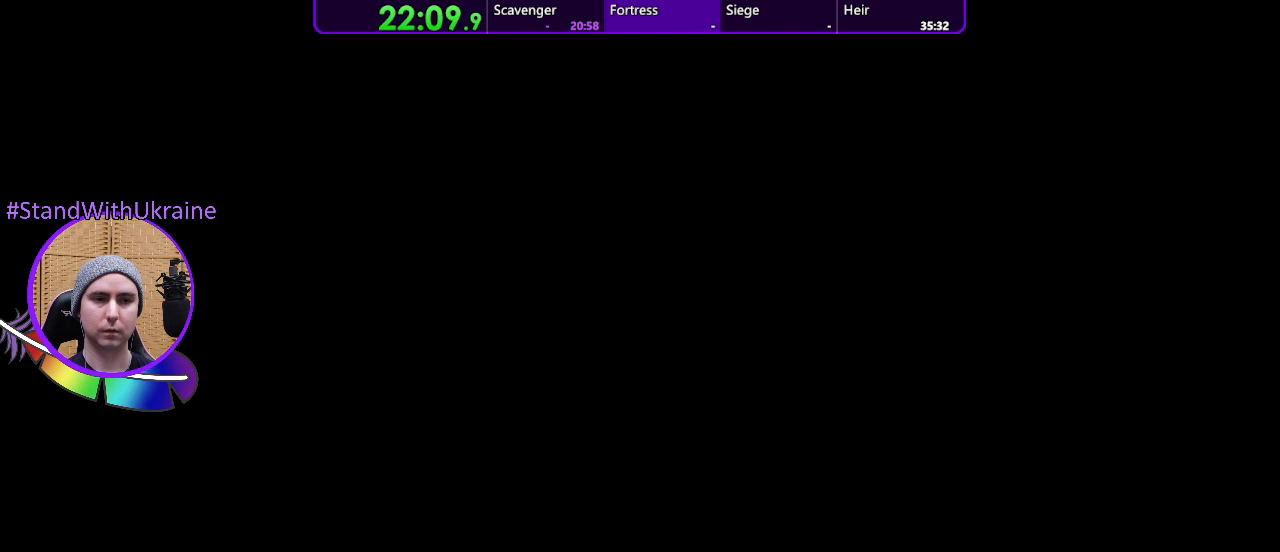
{"buttons": ["DPAD_LEFT"], "left_stick": "center", "right_stick": "center", "events": []}
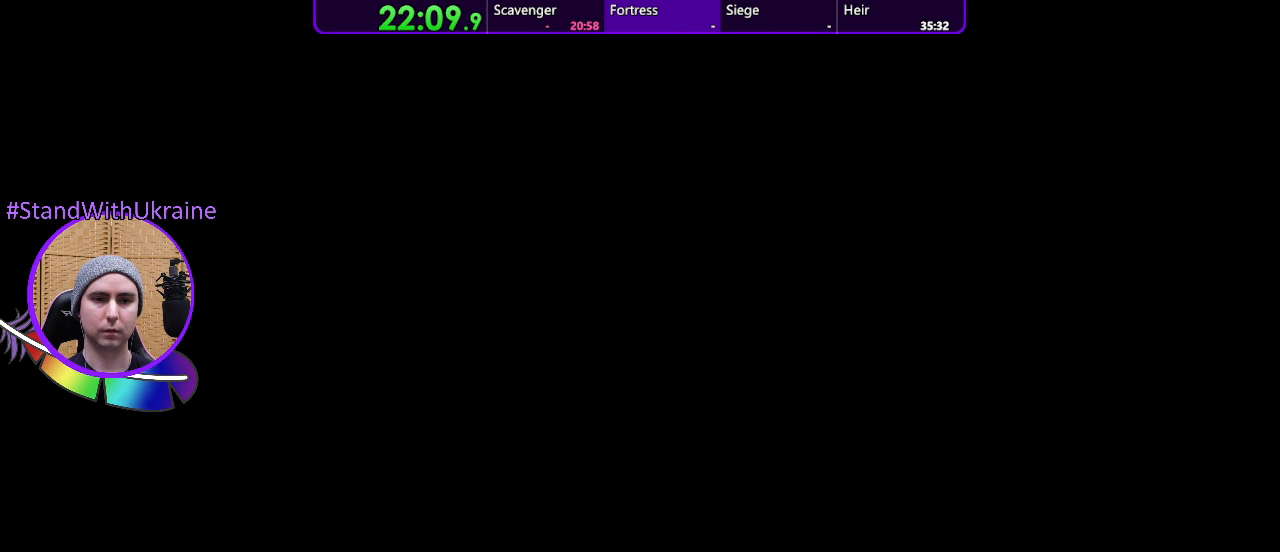
{"buttons": ["DPAD_LEFT"], "left_stick": "center", "right_stick": "center", "events": []}
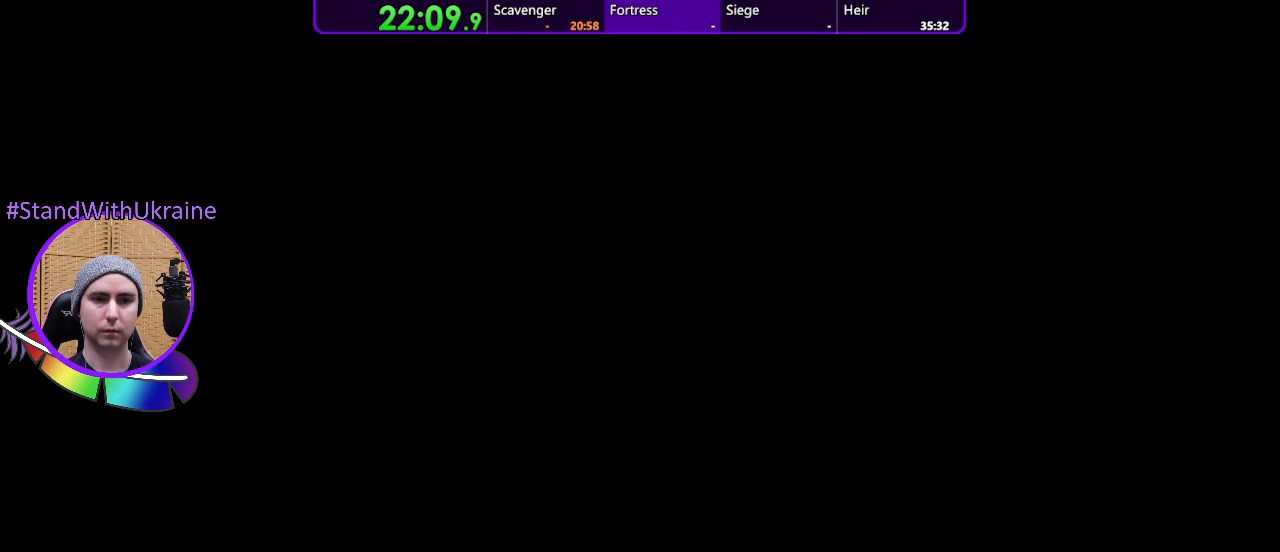
{"buttons": ["DPAD_LEFT"], "left_stick": "center", "right_stick": "center", "events": []}
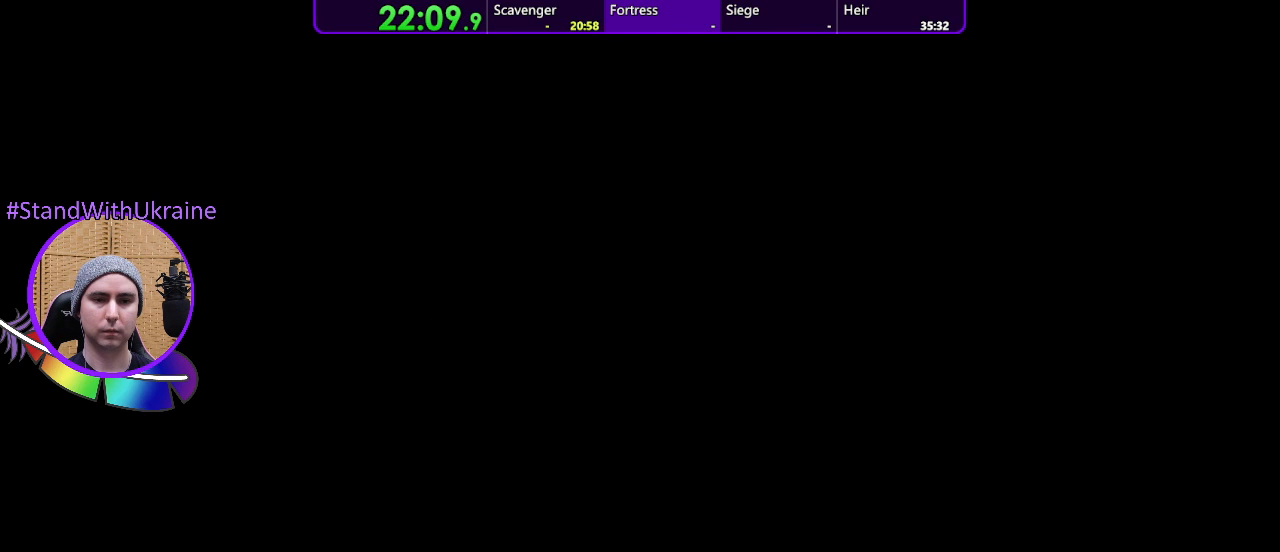
{"buttons": ["DPAD_LEFT"], "left_stick": "center", "right_stick": "center", "events": []}
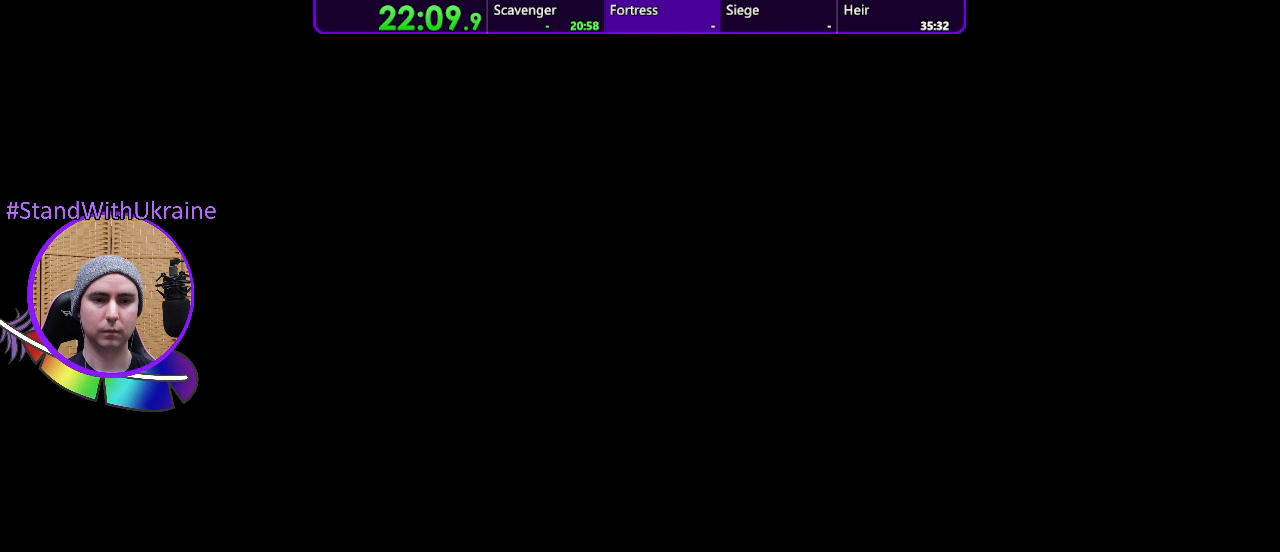
{"buttons": ["DPAD_LEFT"], "left_stick": "center", "right_stick": "center", "events": []}
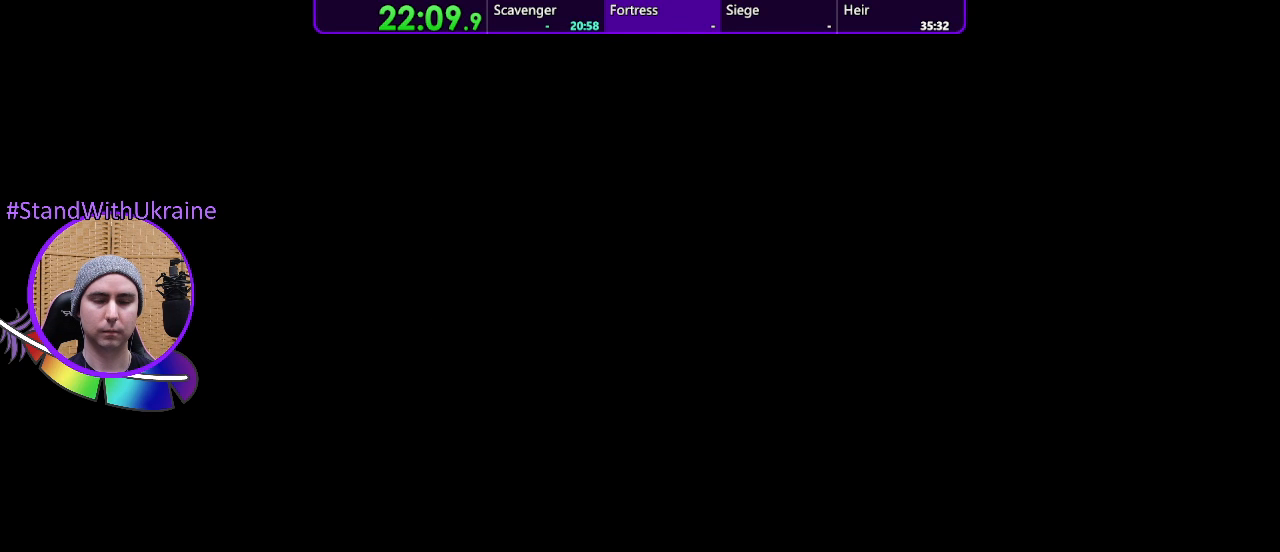
{"buttons": ["DPAD_LEFT"], "left_stick": "center", "right_stick": "center", "events": []}
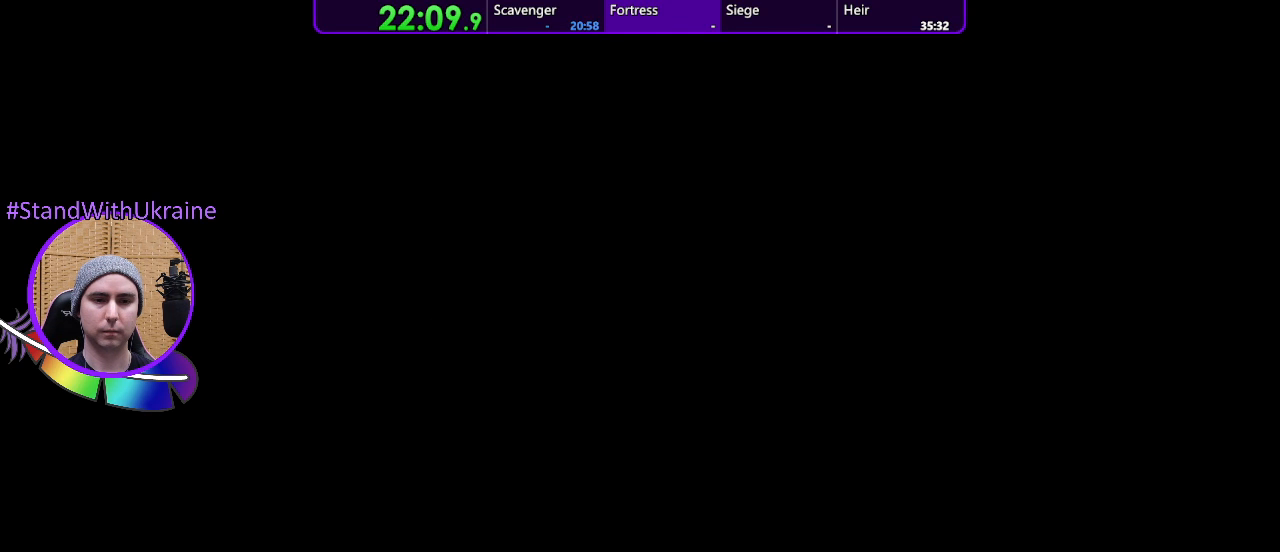
{"buttons": ["DPAD_LEFT"], "left_stick": "center", "right_stick": "center", "events": []}
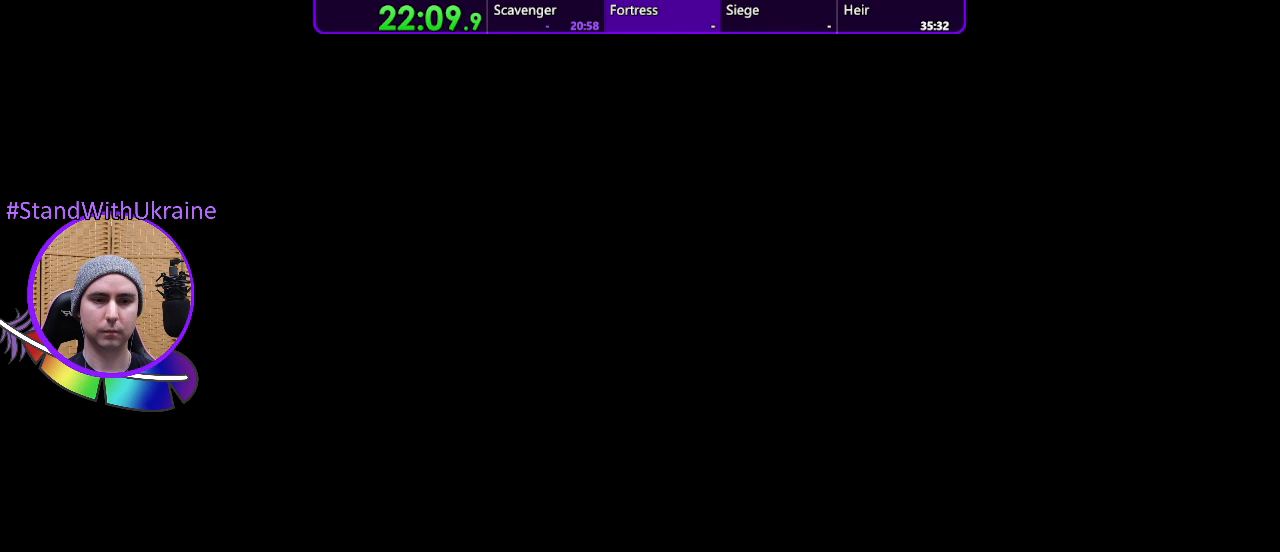
{"buttons": ["DPAD_LEFT"], "left_stick": "center", "right_stick": "center", "events": []}
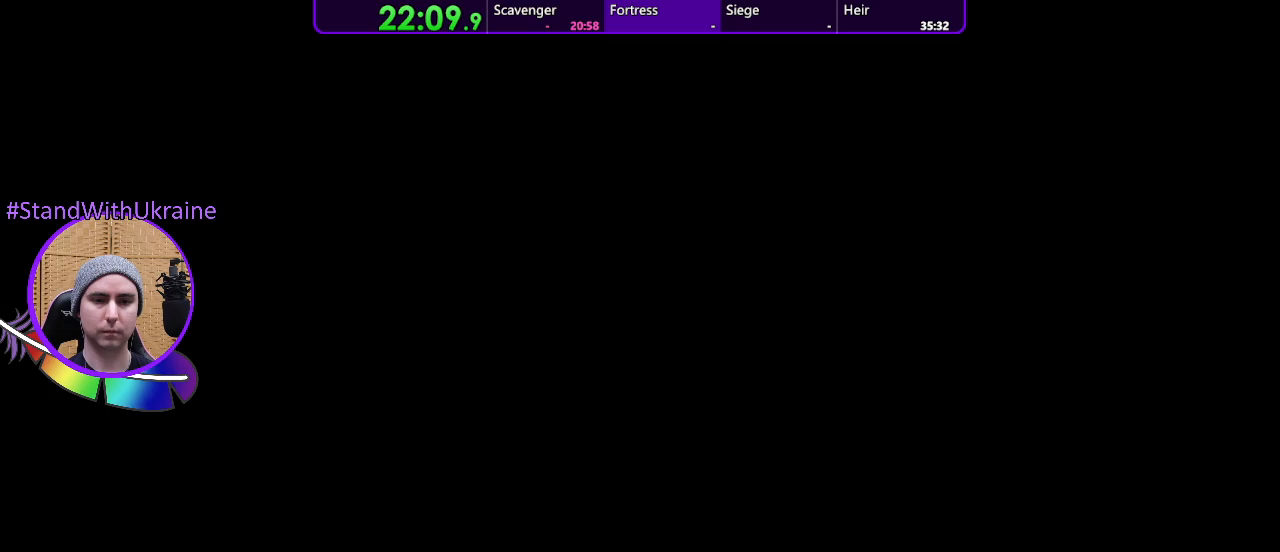
{"buttons": ["DPAD_LEFT"], "left_stick": "center", "right_stick": "center", "events": []}
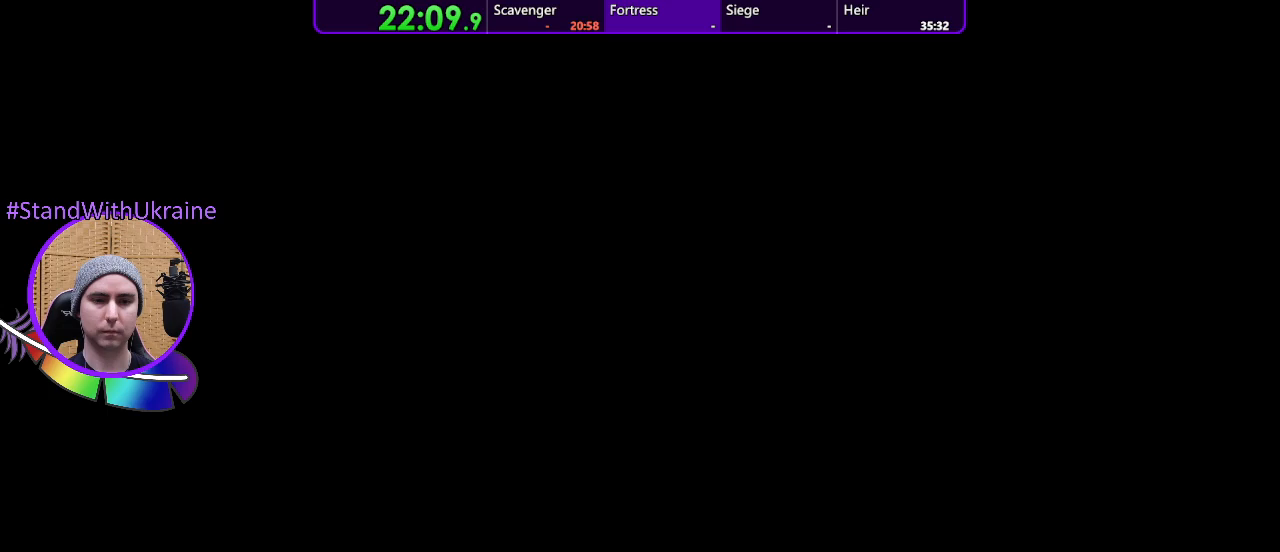
{"buttons": ["DPAD_LEFT"], "left_stick": "center", "right_stick": "center", "events": []}